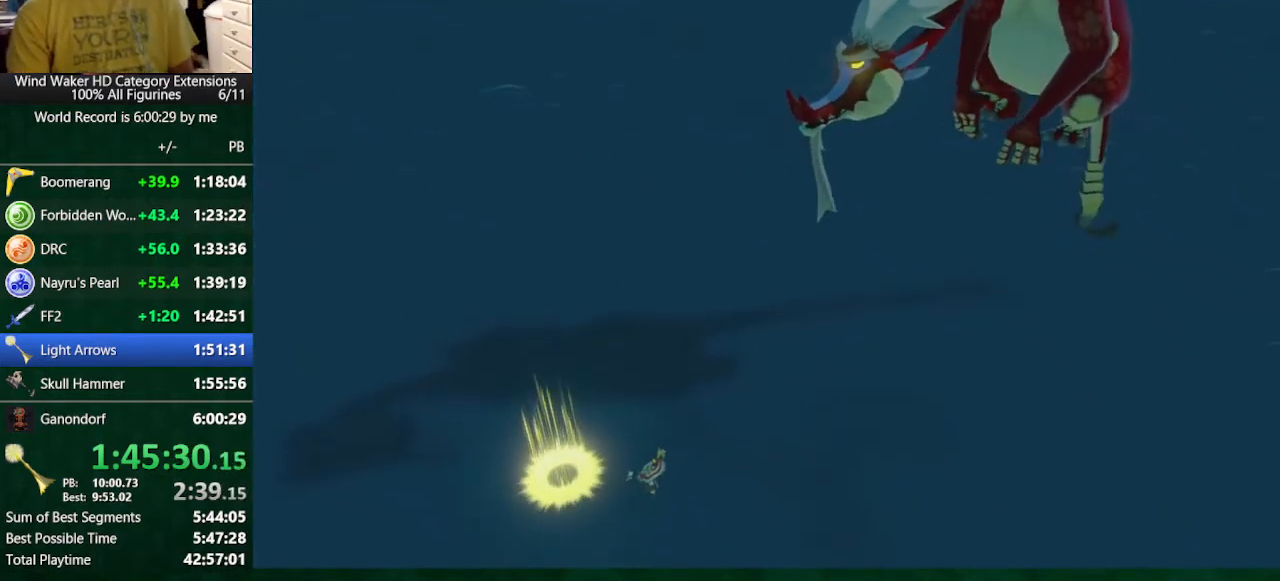
Gameplay with a controller (Nintendo layout); each line is a JSON object with the inputs held at the frame after it. "button_events" lists button changes between this image and that frame as [ms after this image, input, new state], when the widget could be followed in between (sticks are given only as held states). Not read: L3 R3 TOUCHPAD.
{"buttons": ["A"], "left_stick": "center", "right_stick": "center", "button_events": [[267, "A", "down"], [333, "A", "up"], [367, "B", "down"], [433, "B", "up"], [500, "A", "down"]]}
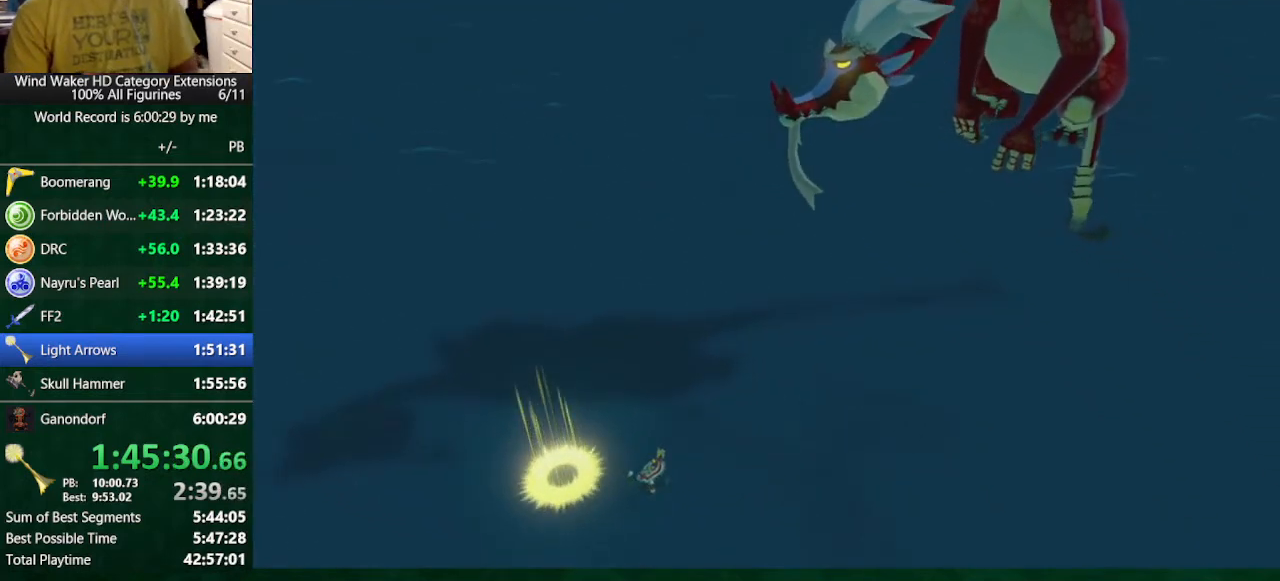
{"buttons": [], "left_stick": "center", "right_stick": "center", "button_events": [[133, "A", "up"], [233, "A", "down"], [300, "A", "up"], [433, "A", "down"], [500, "A", "up"]]}
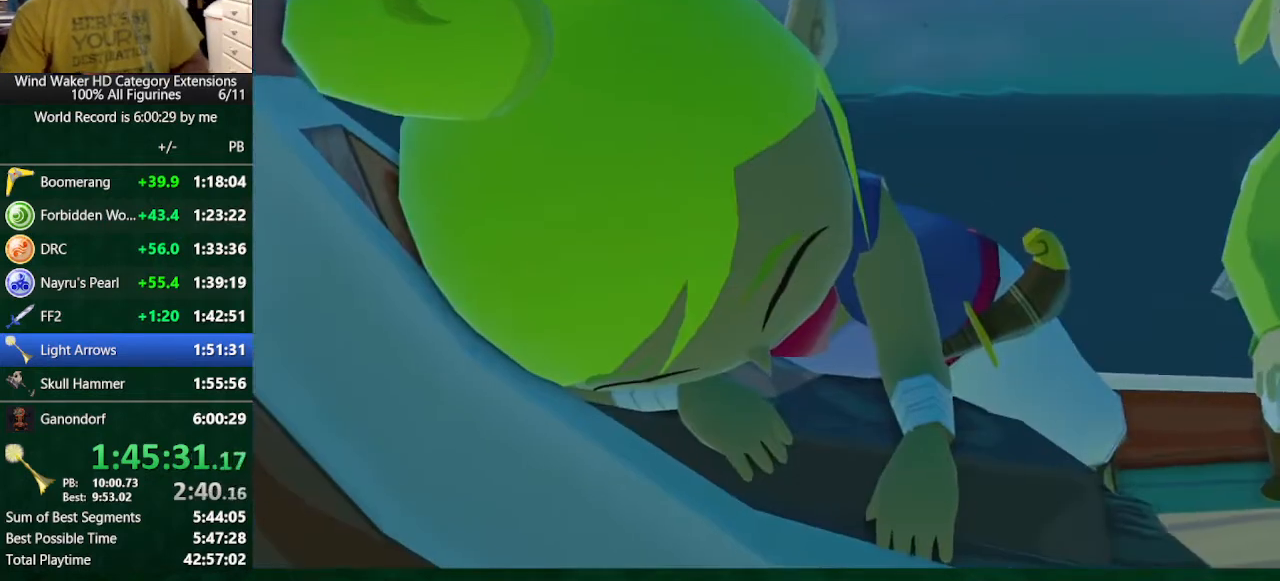
{"buttons": ["A"], "left_stick": "center", "right_stick": "center", "button_events": [[100, "A", "down"], [233, "A", "up"], [233, "B", "down"], [300, "A", "down"], [300, "B", "up"], [400, "A", "up"], [400, "B", "down"], [500, "A", "down"], [500, "B", "up"]]}
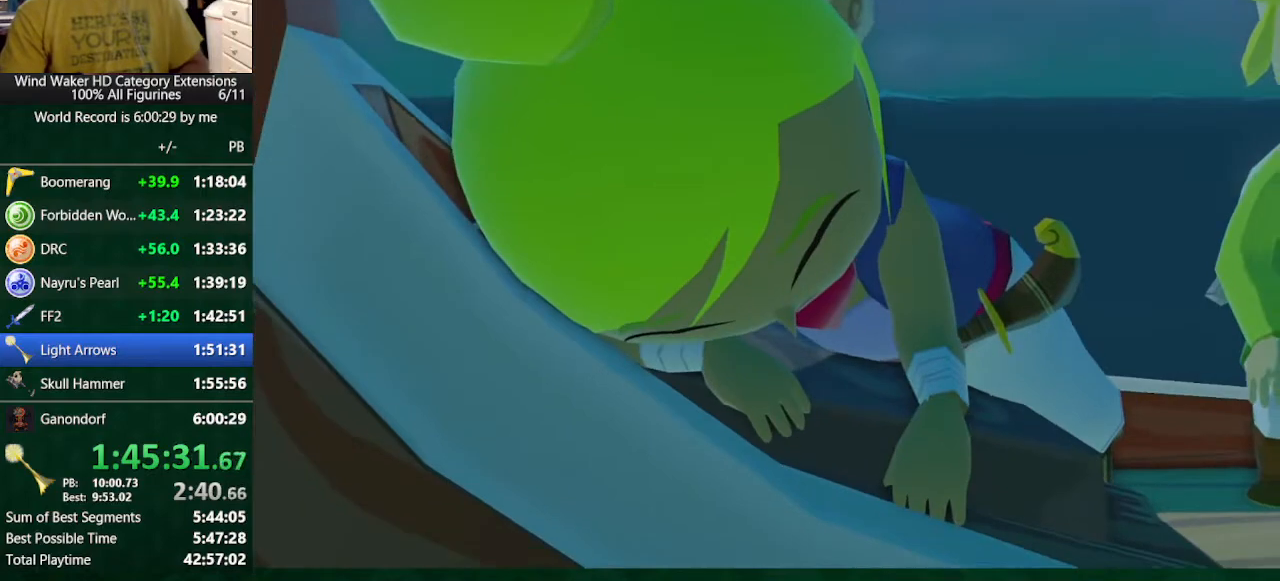
{"buttons": ["B"], "left_stick": "center", "right_stick": "center", "button_events": [[100, "A", "up"], [100, "B", "down"], [167, "B", "up"], [233, "B", "down"], [300, "A", "down"], [300, "B", "up"], [500, "A", "up"], [500, "B", "down"]]}
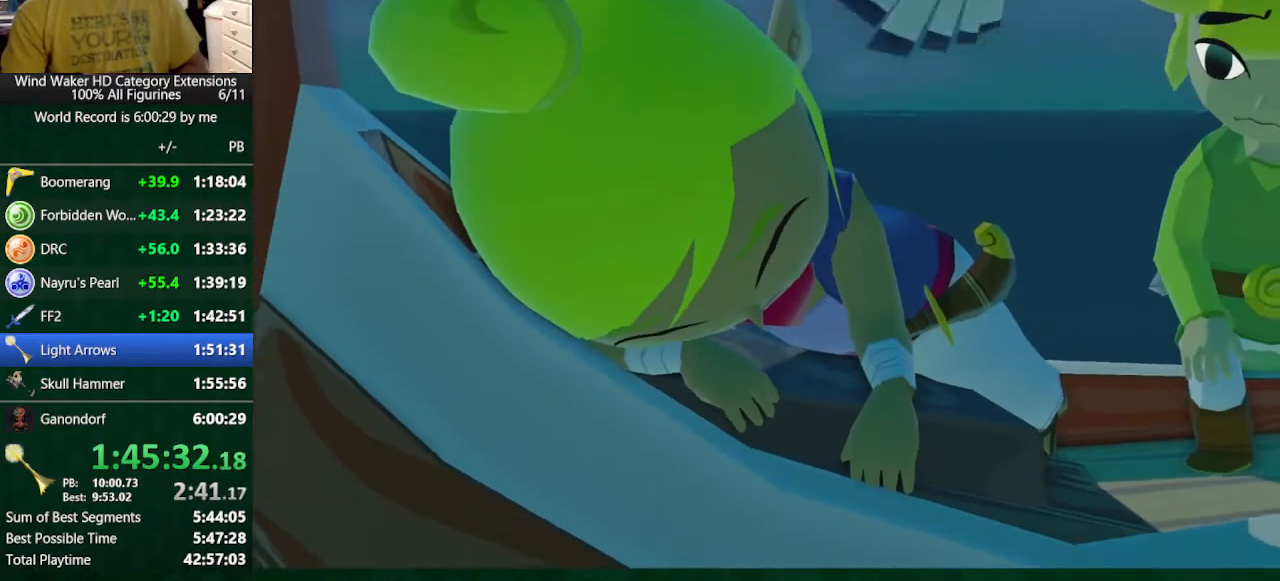
{"buttons": [], "left_stick": "center", "right_stick": "center", "button_events": [[100, "B", "up"]]}
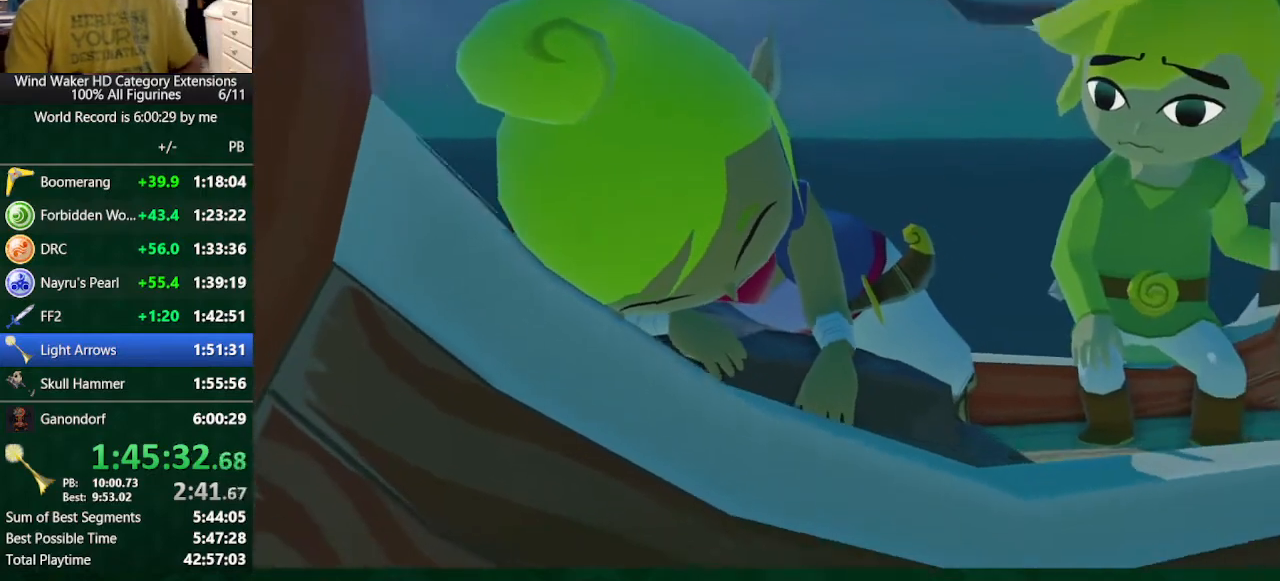
{"buttons": [], "left_stick": "center", "right_stick": "center", "button_events": []}
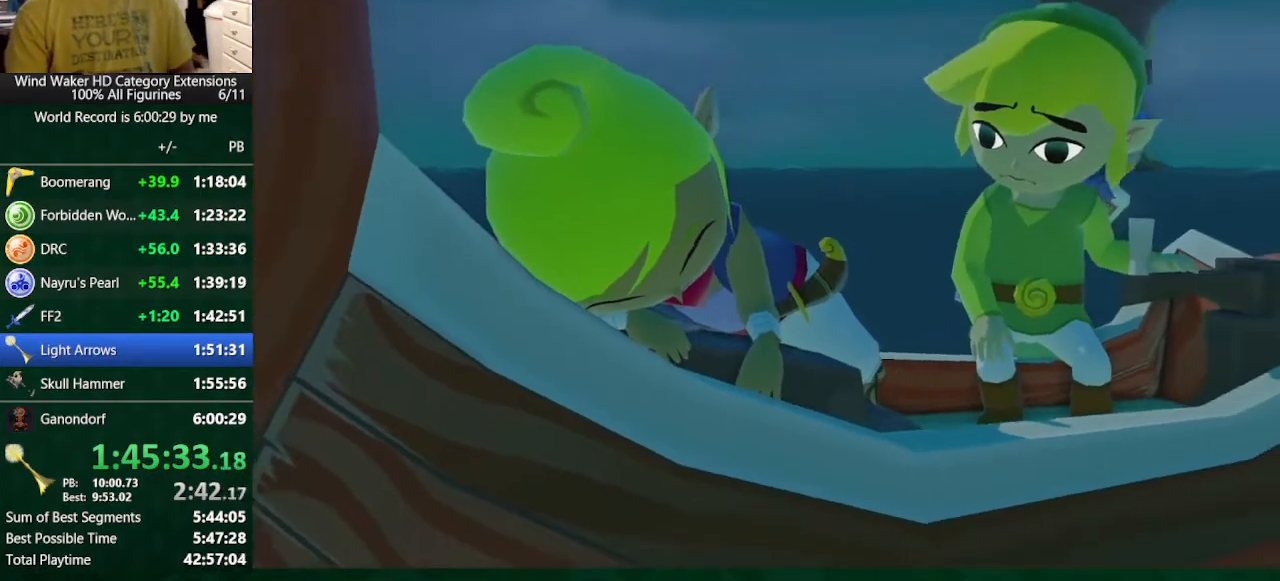
{"buttons": [], "left_stick": "center", "right_stick": "center", "button_events": [[300, "A", "down"], [433, "A", "up"], [433, "B", "down"], [500, "B", "up"]]}
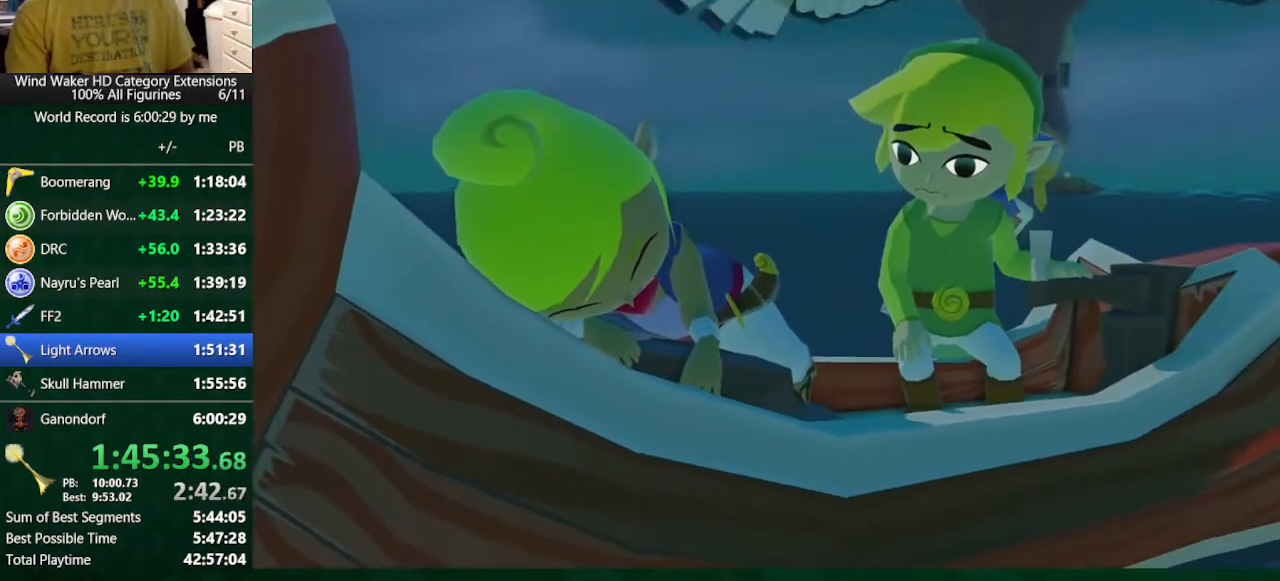
{"buttons": [], "left_stick": "center", "right_stick": "center", "button_events": [[33, "A", "down"], [100, "A", "up"], [100, "B", "down"], [367, "B", "up"], [400, "A", "down"], [500, "A", "up"]]}
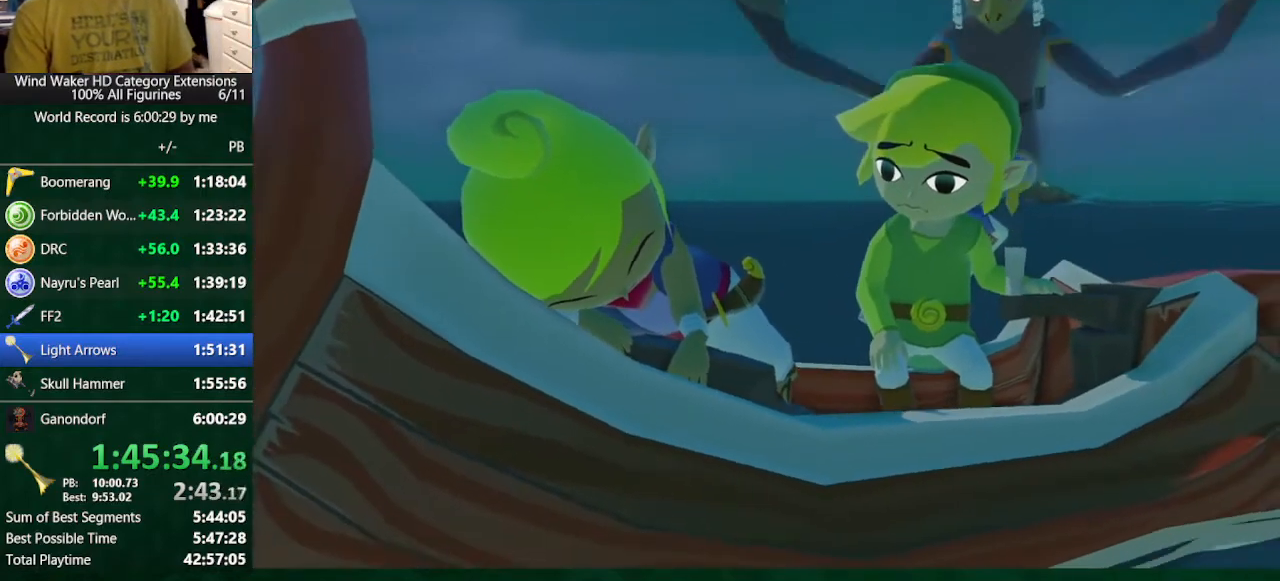
{"buttons": ["B"], "left_stick": "center", "right_stick": "center", "button_events": [[67, "A", "down"], [167, "A", "up"], [167, "B", "down"], [233, "A", "down"], [233, "B", "up"], [333, "A", "up"], [467, "B", "down"]]}
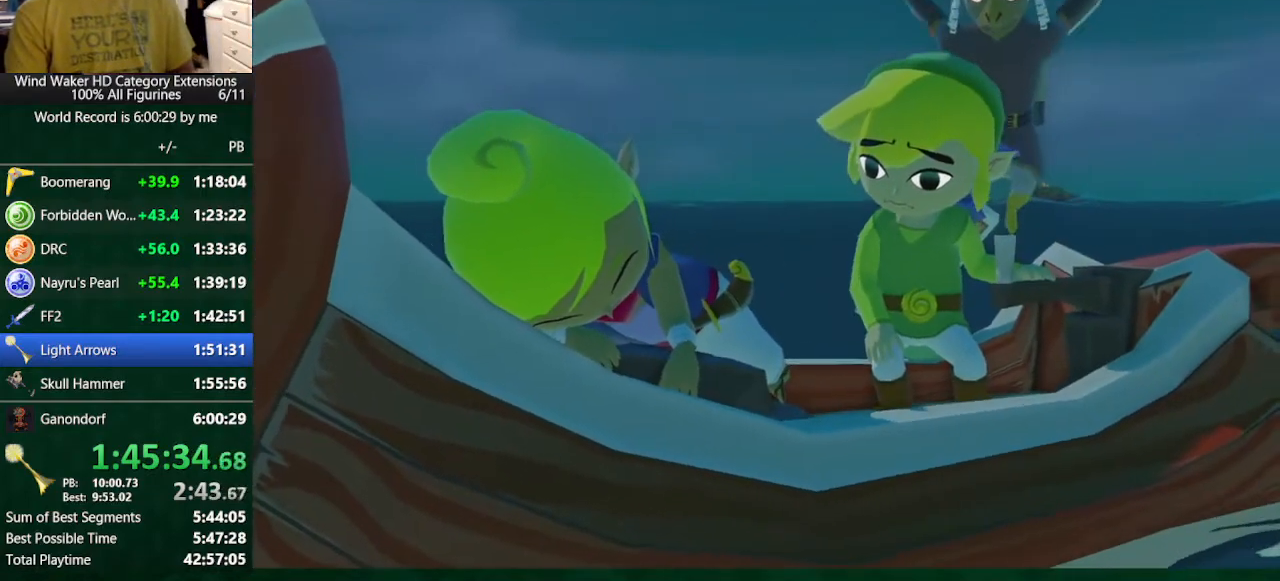
{"buttons": [], "left_stick": "center", "right_stick": "center", "button_events": [[33, "B", "up"], [67, "A", "down"], [133, "A", "up"], [133, "B", "down"], [333, "A", "down"], [333, "B", "up"], [433, "A", "up"]]}
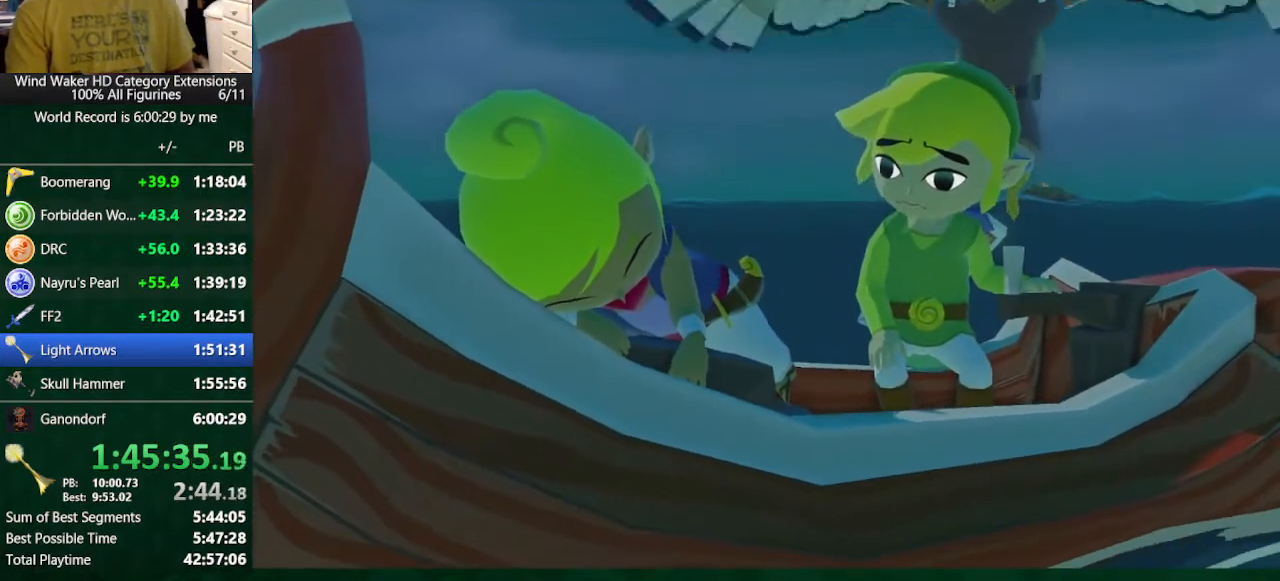
{"buttons": ["B"], "left_stick": "center", "right_stick": "center", "button_events": [[33, "A", "down"], [33, "B", "down"], [100, "A", "up"], [167, "A", "down"], [233, "A", "up"], [367, "B", "up"], [467, "B", "down"]]}
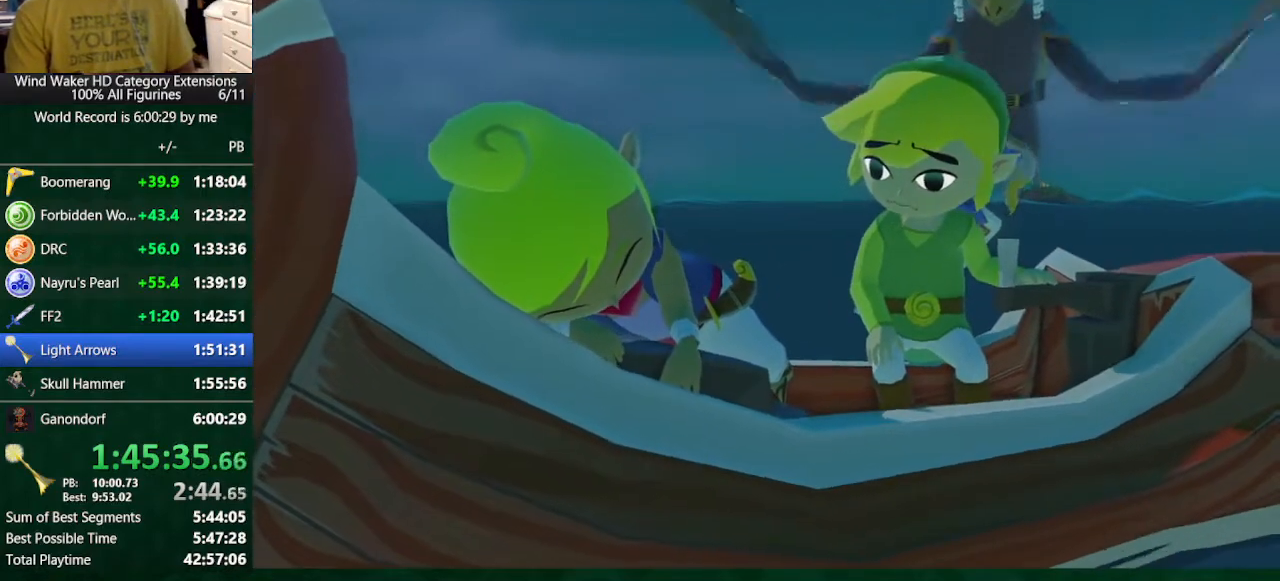
{"buttons": ["B"], "left_stick": "center", "right_stick": "center", "button_events": [[67, "A", "down"], [67, "B", "up"], [133, "A", "up"], [133, "B", "down"], [200, "A", "down"], [200, "B", "up"], [300, "A", "up"], [400, "A", "down"], [467, "A", "up"], [467, "B", "down"]]}
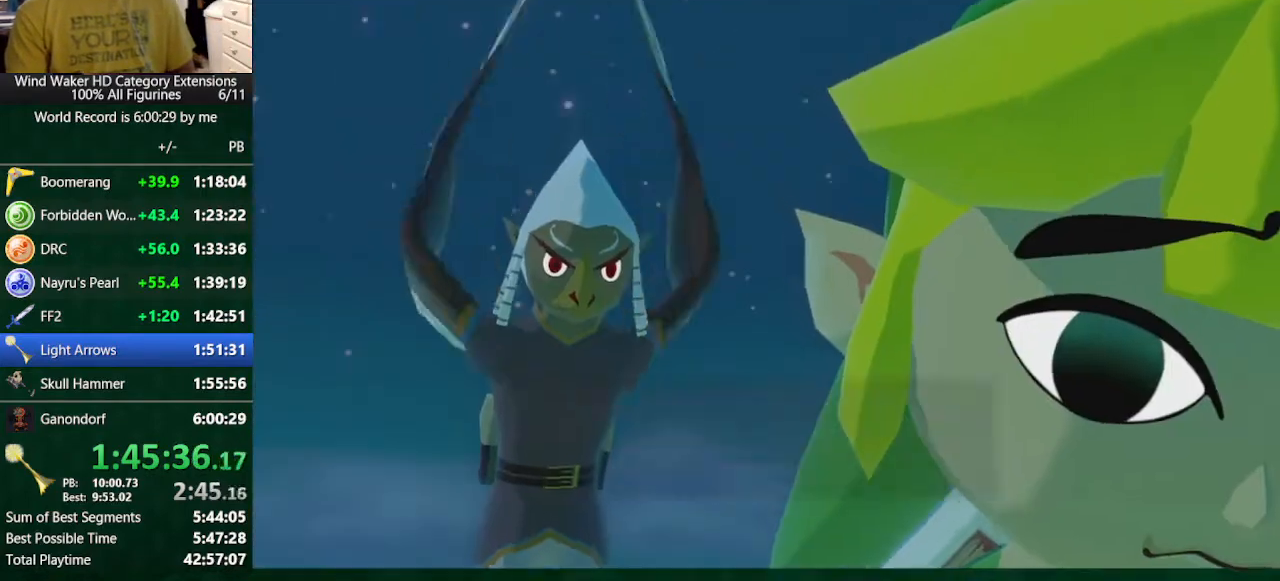
{"buttons": ["B"], "left_stick": "center", "right_stick": "center", "button_events": [[33, "A", "down"], [33, "B", "up"], [100, "A", "up"], [167, "A", "down"], [233, "A", "up"], [233, "B", "down"], [300, "B", "up"], [367, "B", "down"], [433, "A", "down"], [433, "B", "up"], [500, "A", "up"], [500, "B", "down"]]}
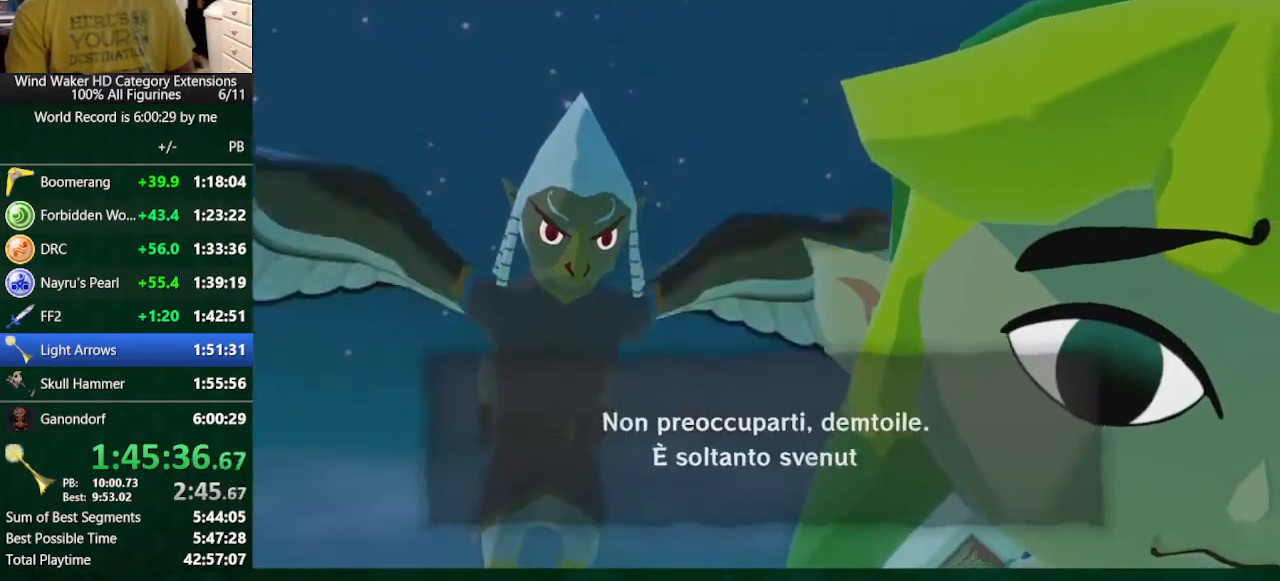
{"buttons": [], "left_stick": "center", "right_stick": "center", "button_events": [[200, "A", "down"], [200, "B", "up"], [267, "A", "up"], [267, "B", "down"], [467, "B", "up"]]}
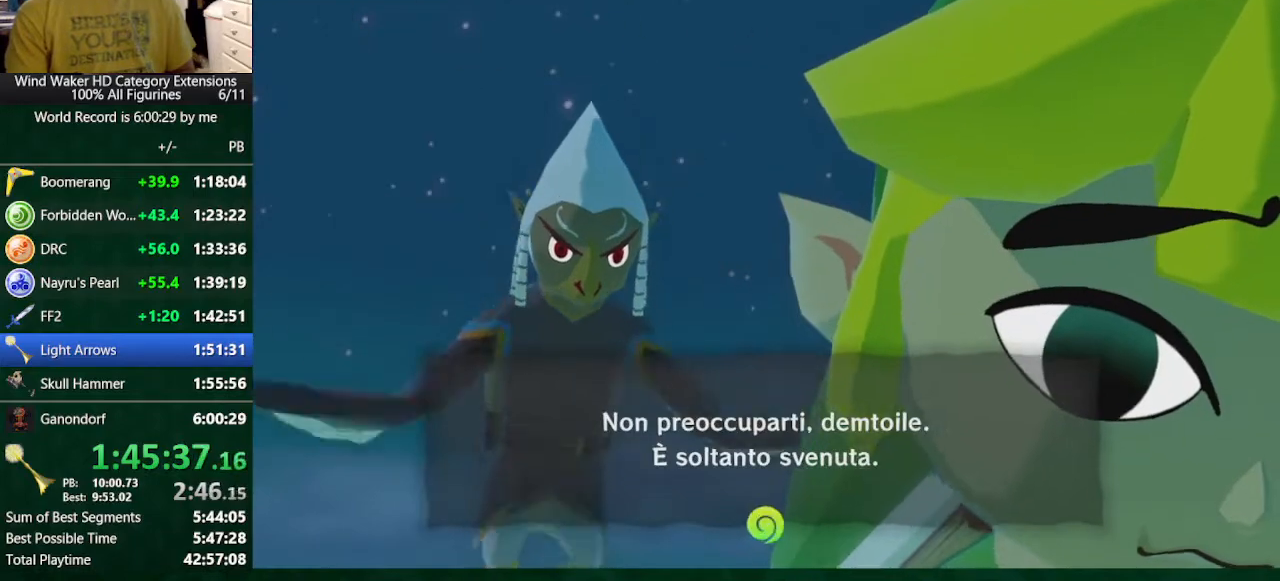
{"buttons": ["A"], "left_stick": "center", "right_stick": "center", "button_events": [[467, "A", "down"]]}
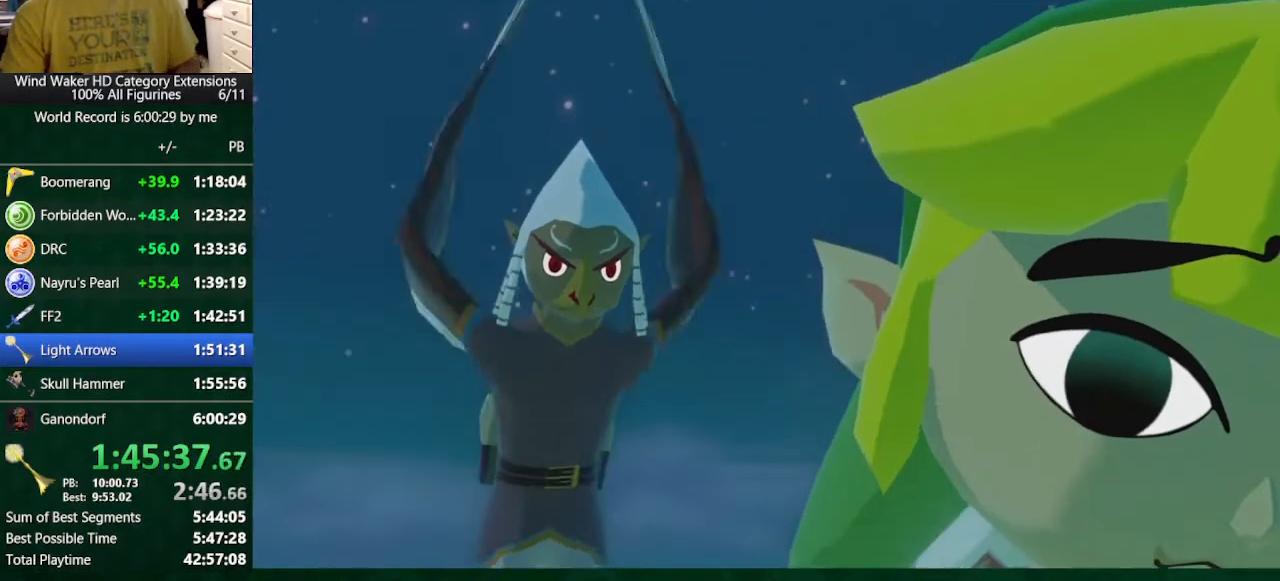
{"buttons": [], "left_stick": "center", "right_stick": "center", "button_events": [[33, "A", "up"], [167, "A", "down"], [233, "A", "up"], [400, "B", "down"], [467, "B", "up"]]}